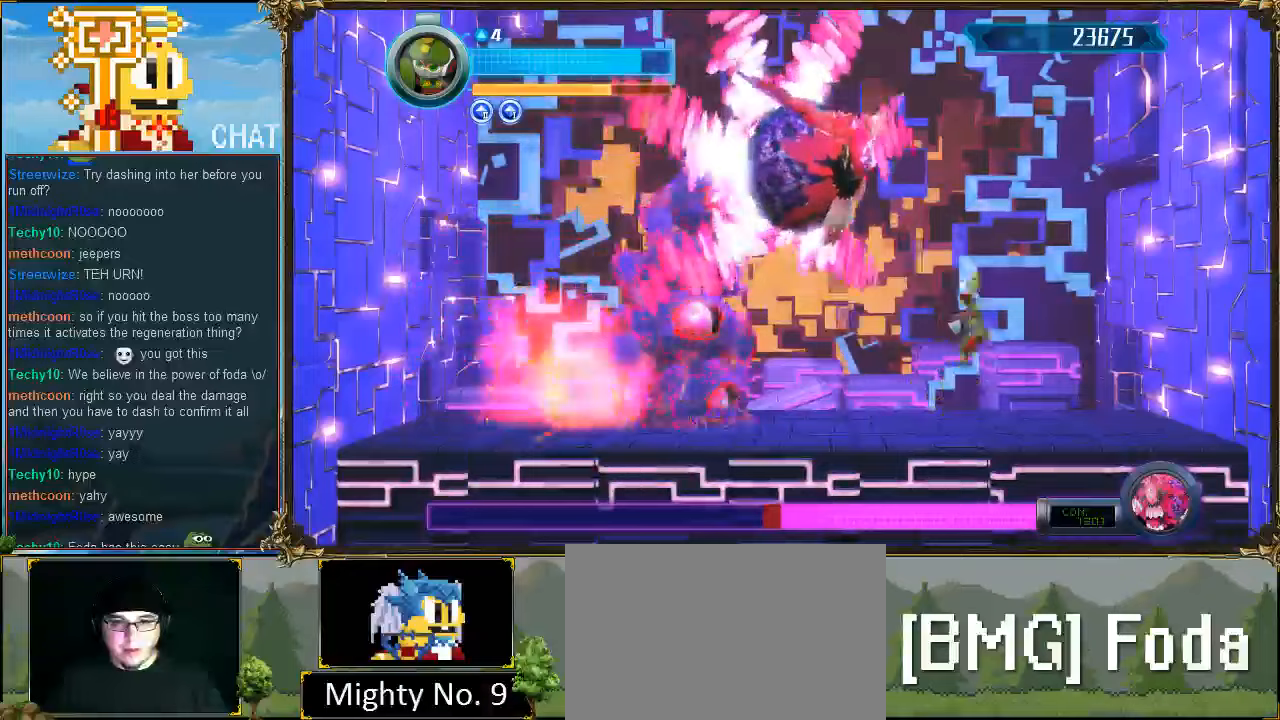
Gameplay with a controller (Xbox layout); each line is a JSON object with the inputs held at the frame after it (dt_ms = milliseconds from this image to that frame). "events" lists button and stick changes between this image and that frame as [ms after this image, input, new state], when the widget could be followed in between. Not read: left_stick right_stick.
{"dt_ms": 333, "buttons": [], "events": [[33, "DPAD_RIGHT", "up"], [67, "DPAD_LEFT", "down"], [167, "DPAD_LEFT", "up"]]}
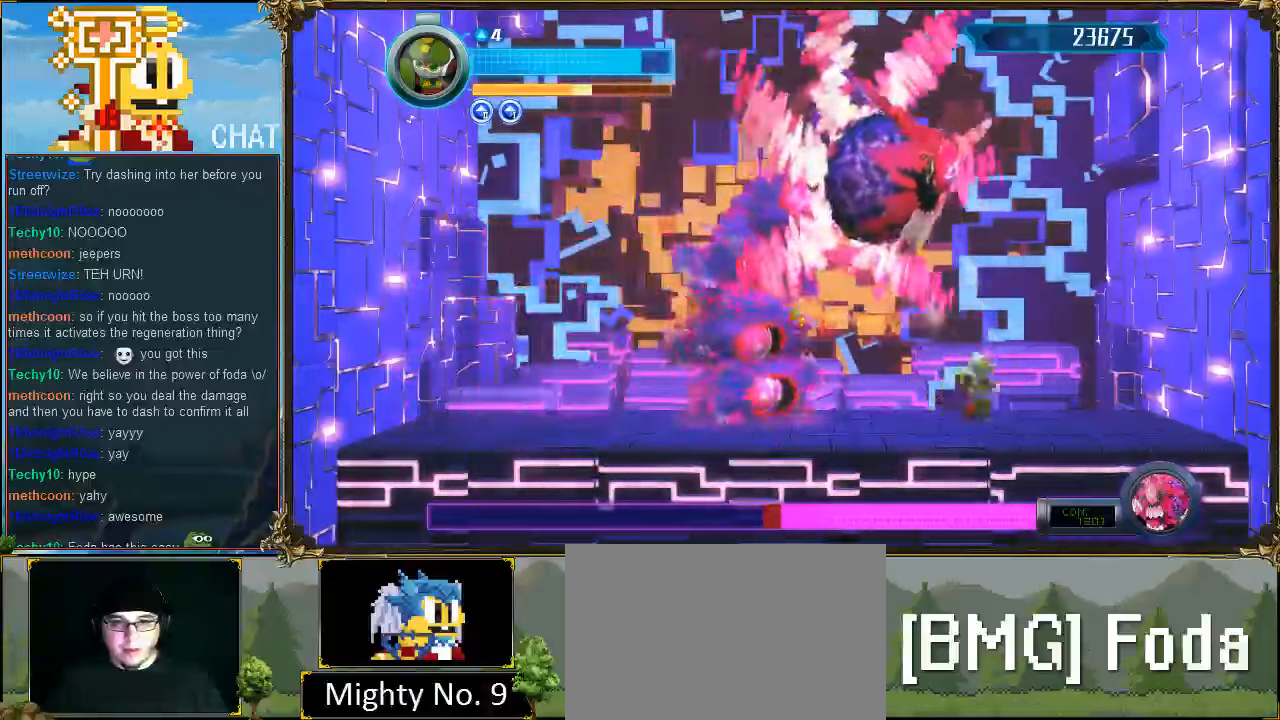
{"dt_ms": 500, "buttons": ["DPAD_RIGHT"], "events": [[34, "DPAD_RIGHT", "down"], [400, "DPAD_DOWN", "down"], [434, "DPAD_DOWN", "up"]]}
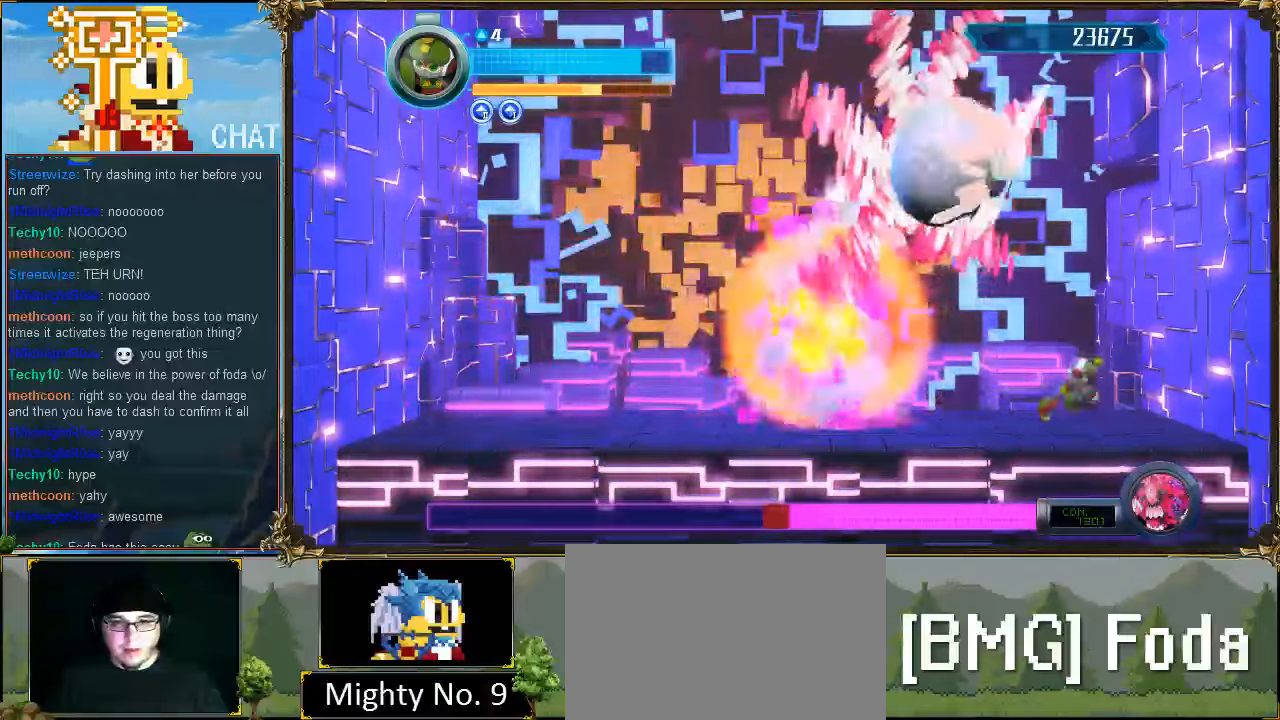
{"dt_ms": 500, "buttons": [], "events": [[334, "DPAD_RIGHT", "up"]]}
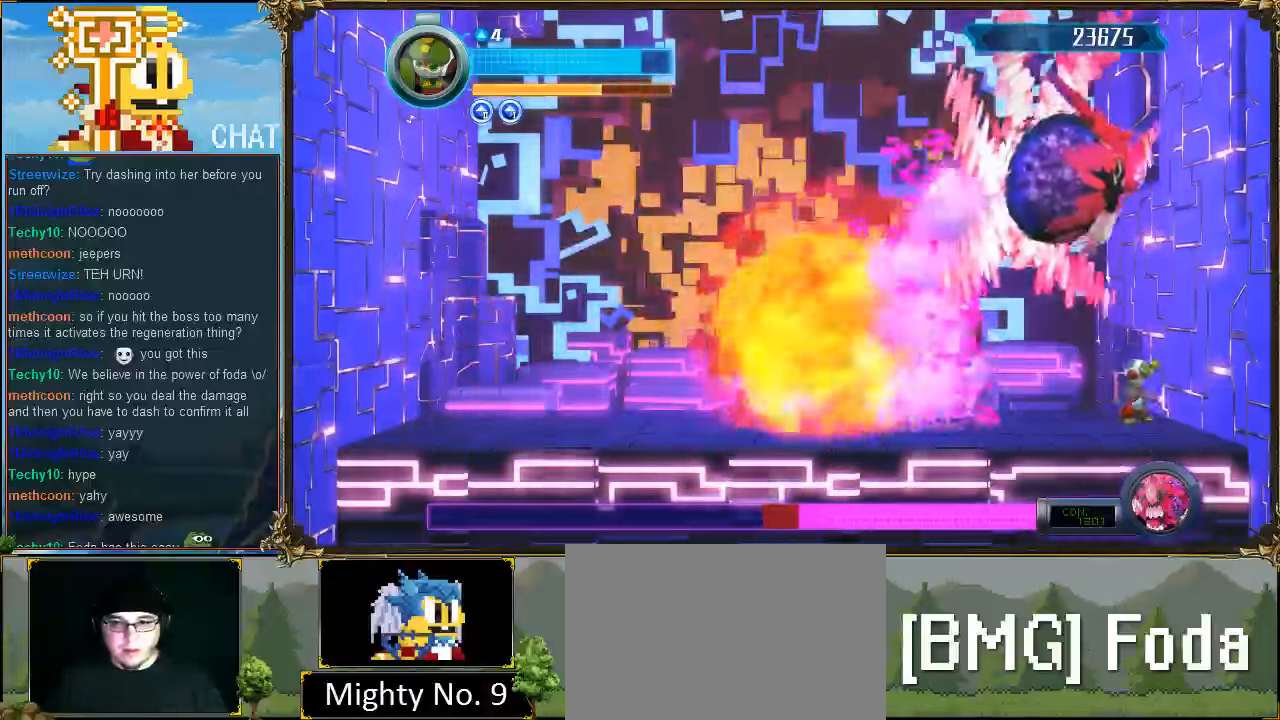
{"dt_ms": 500, "buttons": ["R1", "DPAD_LEFT"], "events": [[100, "DPAD_LEFT", "down"], [234, "R1", "down"]]}
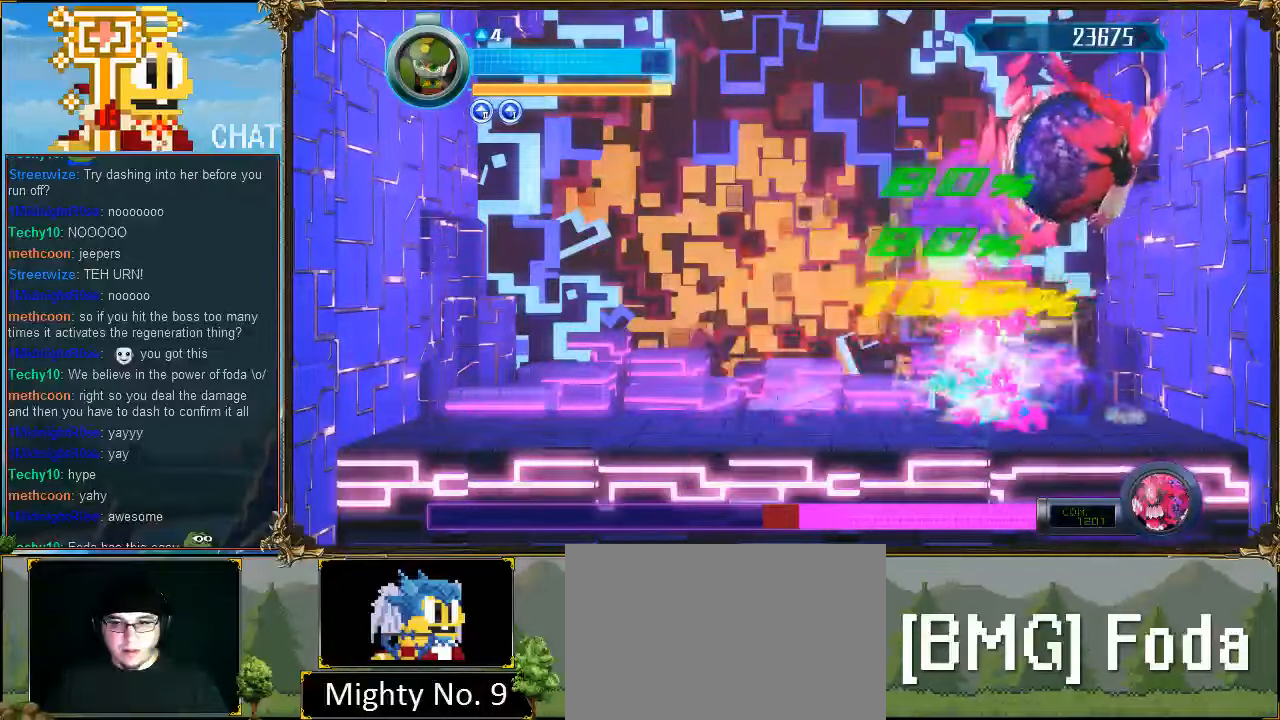
{"dt_ms": 500, "buttons": ["DPAD_LEFT"], "events": [[300, "R1", "up"]]}
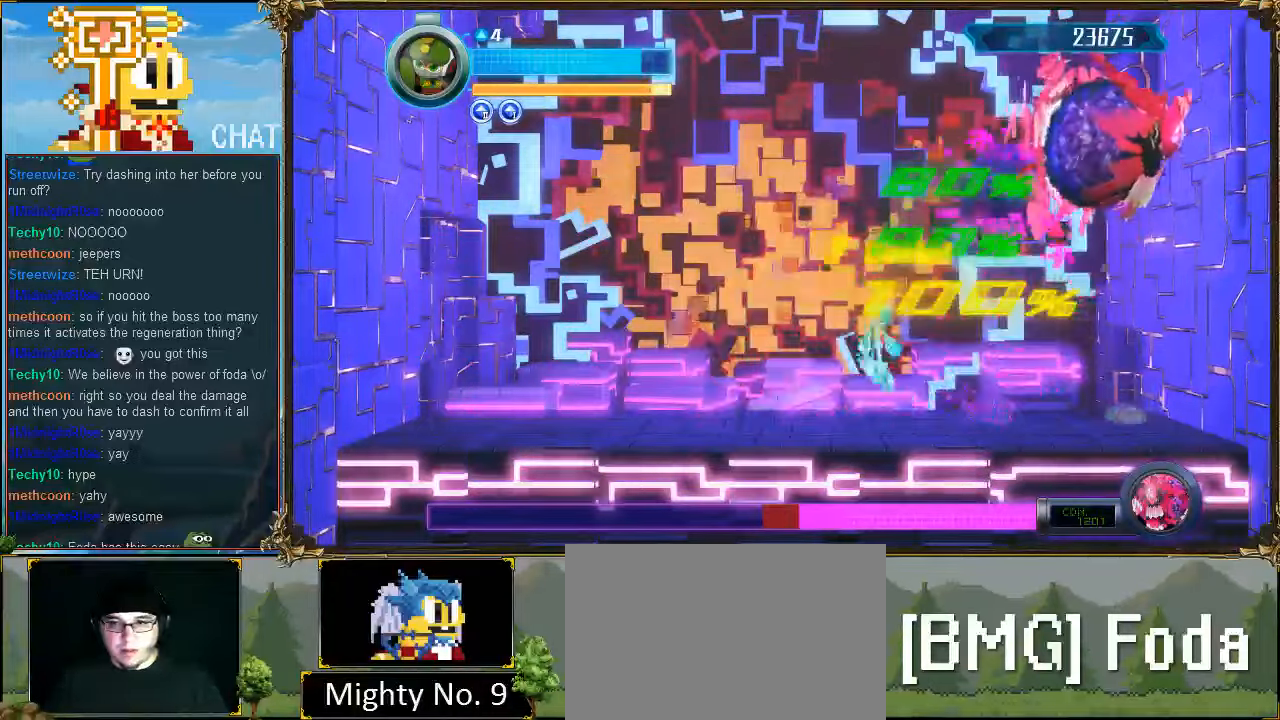
{"dt_ms": 500, "buttons": [], "events": [[34, "DPAD_LEFT", "up"], [200, "DPAD_RIGHT", "down"], [300, "DPAD_RIGHT", "up"]]}
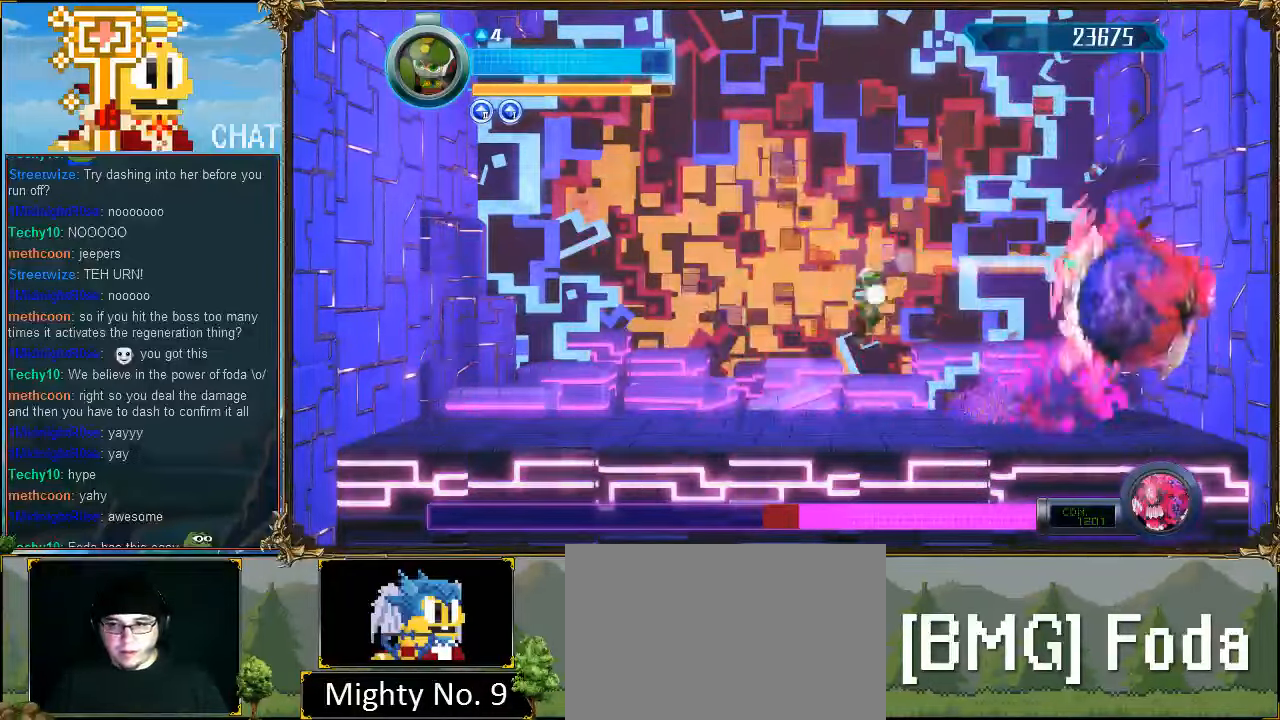
{"dt_ms": 500, "buttons": ["DPAD_LEFT"], "events": [[34, "DPAD_LEFT", "down"]]}
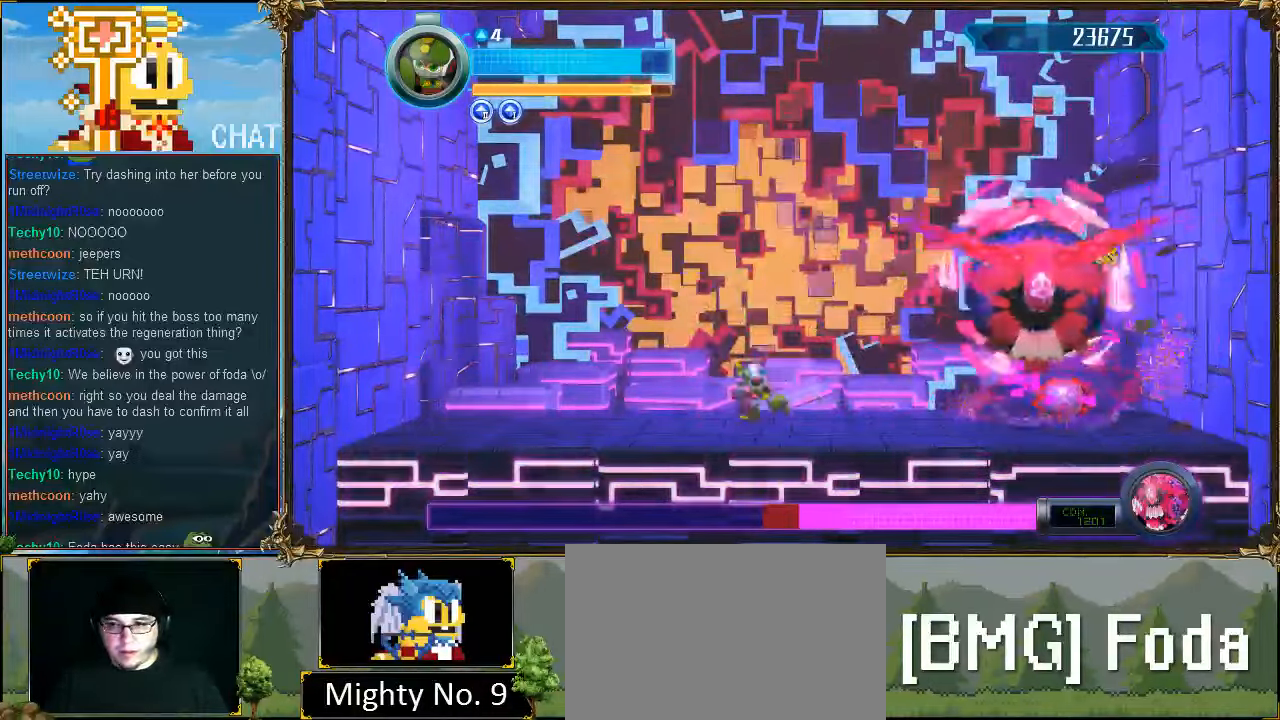
{"dt_ms": 500, "buttons": ["DPAD_LEFT"], "events": []}
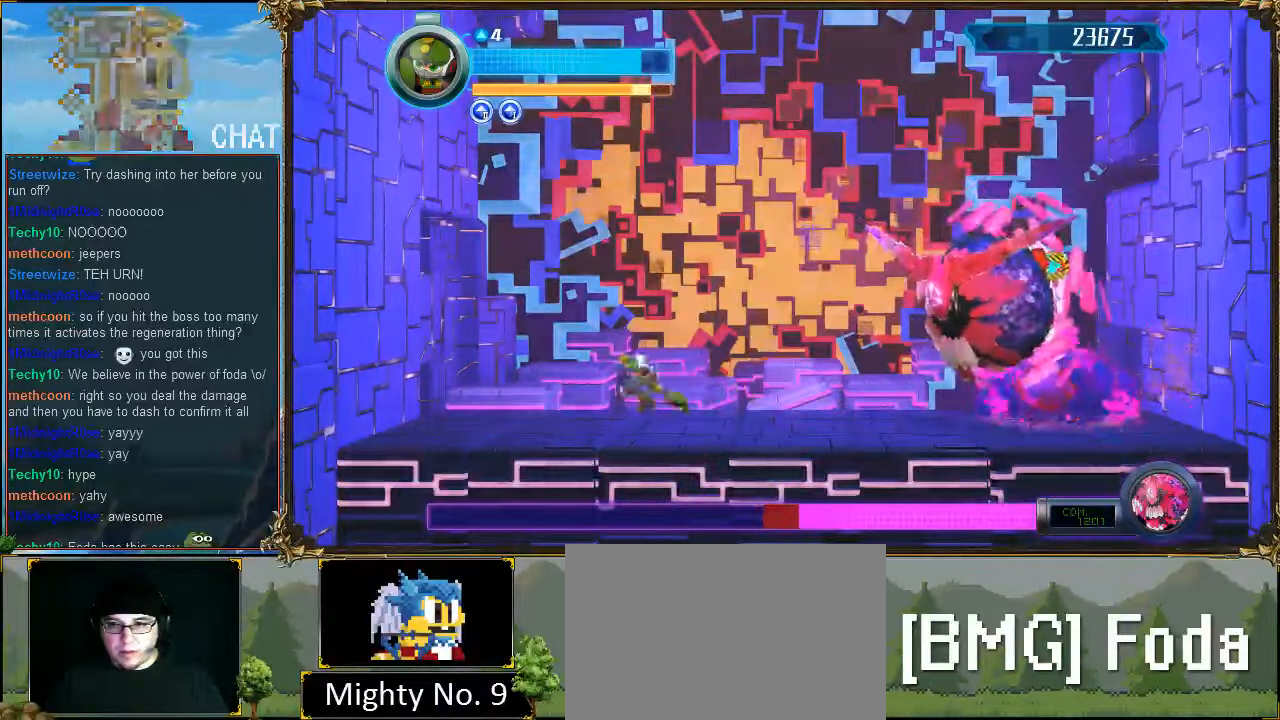
{"dt_ms": 500, "buttons": ["DPAD_LEFT"], "events": []}
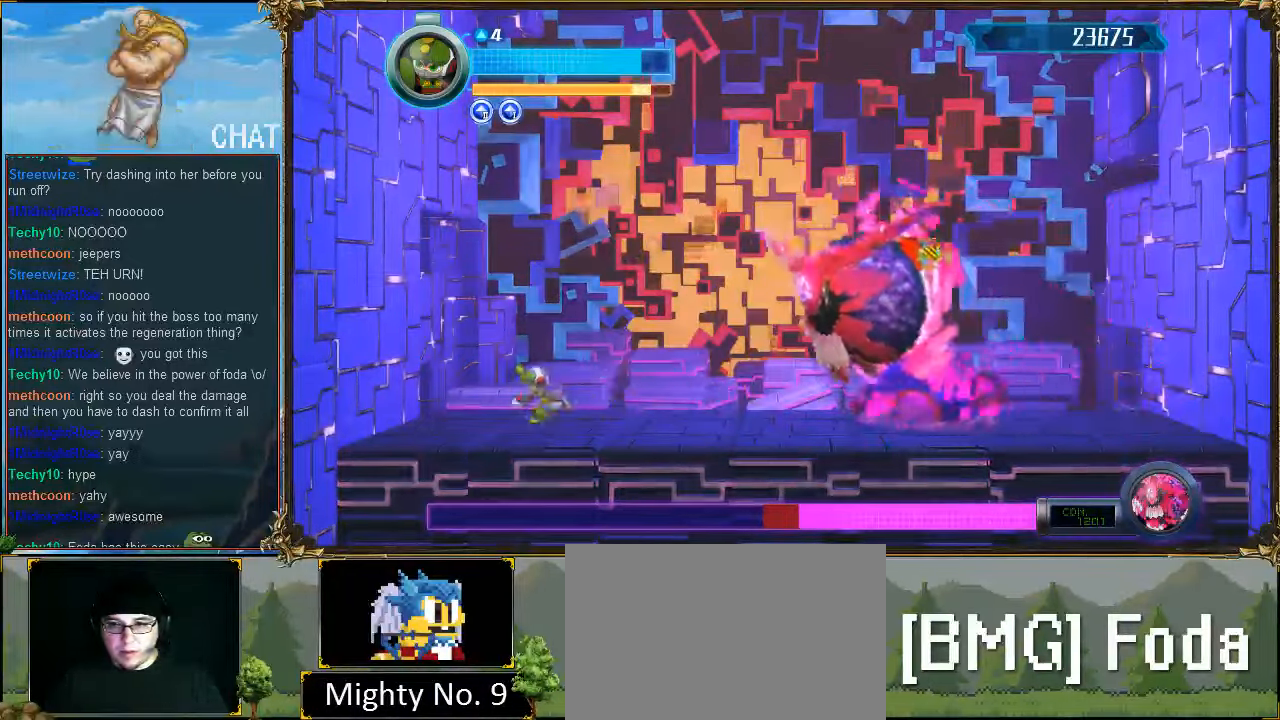
{"dt_ms": 500, "buttons": [], "events": [[267, "DPAD_LEFT", "up"]]}
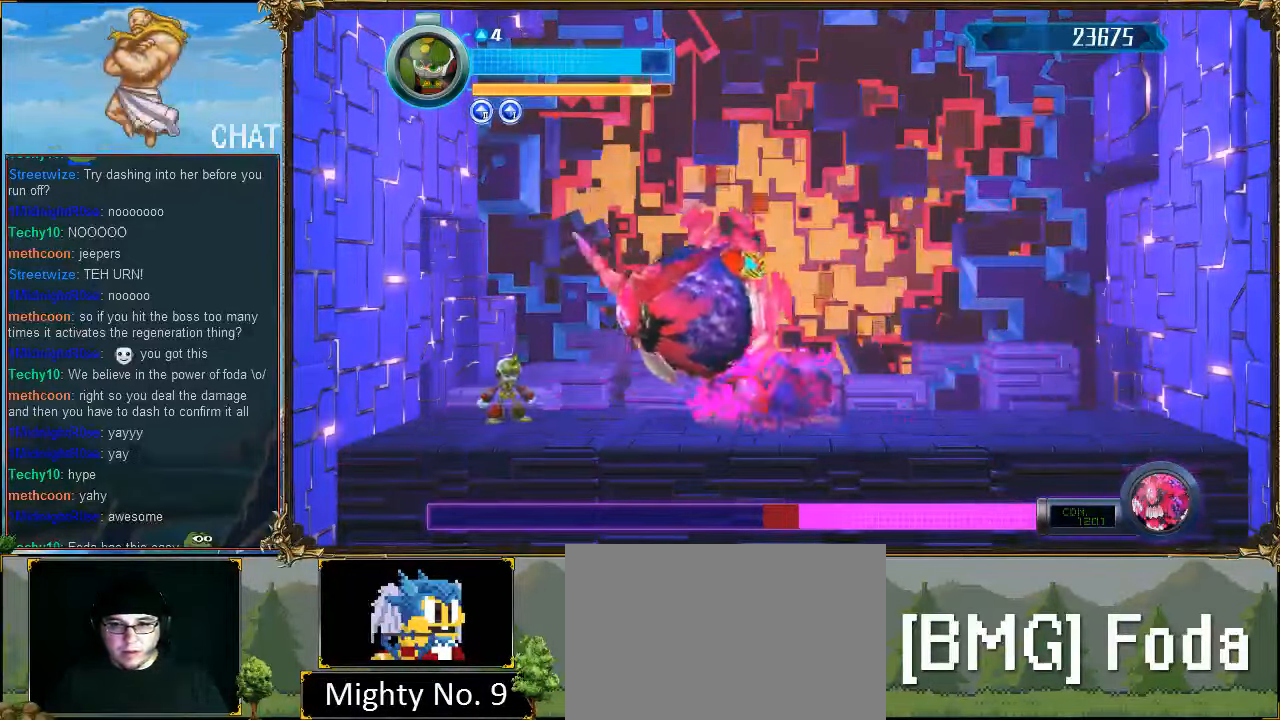
{"dt_ms": 500, "buttons": ["R1", "DPAD_RIGHT"], "events": [[367, "DPAD_RIGHT", "down"], [467, "R1", "down"]]}
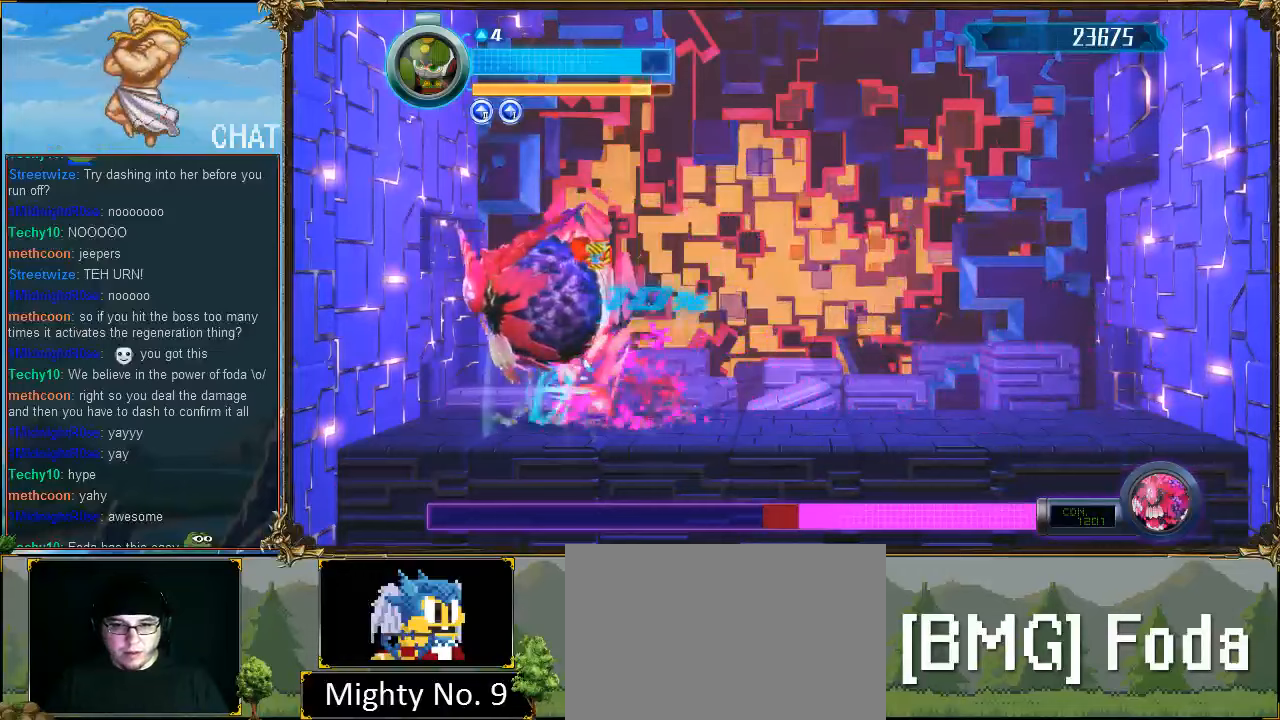
{"dt_ms": 500, "buttons": ["R1", "DPAD_RIGHT"], "events": []}
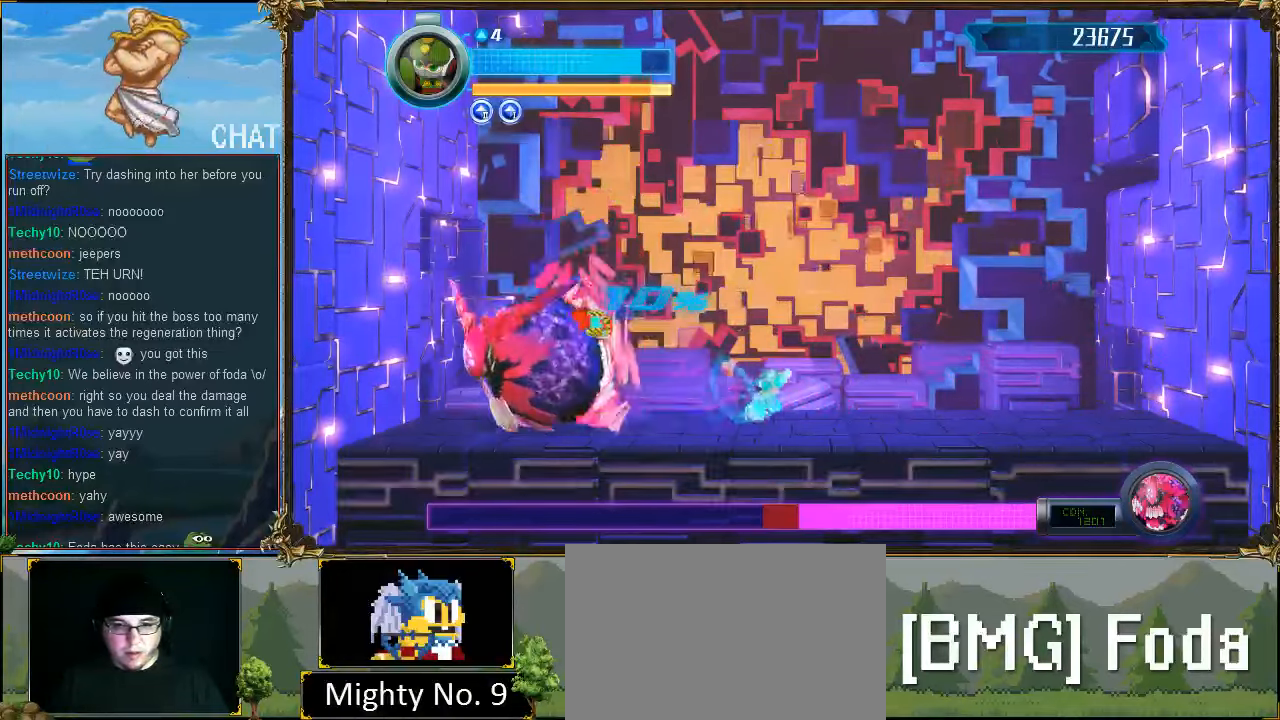
{"dt_ms": 500, "buttons": ["DPAD_RIGHT"], "events": [[167, "R1", "up"], [367, "DPAD_DOWN", "down"], [367, "DPAD_RIGHT", "up"], [400, "DPAD_RIGHT", "down"], [500, "DPAD_DOWN", "up"]]}
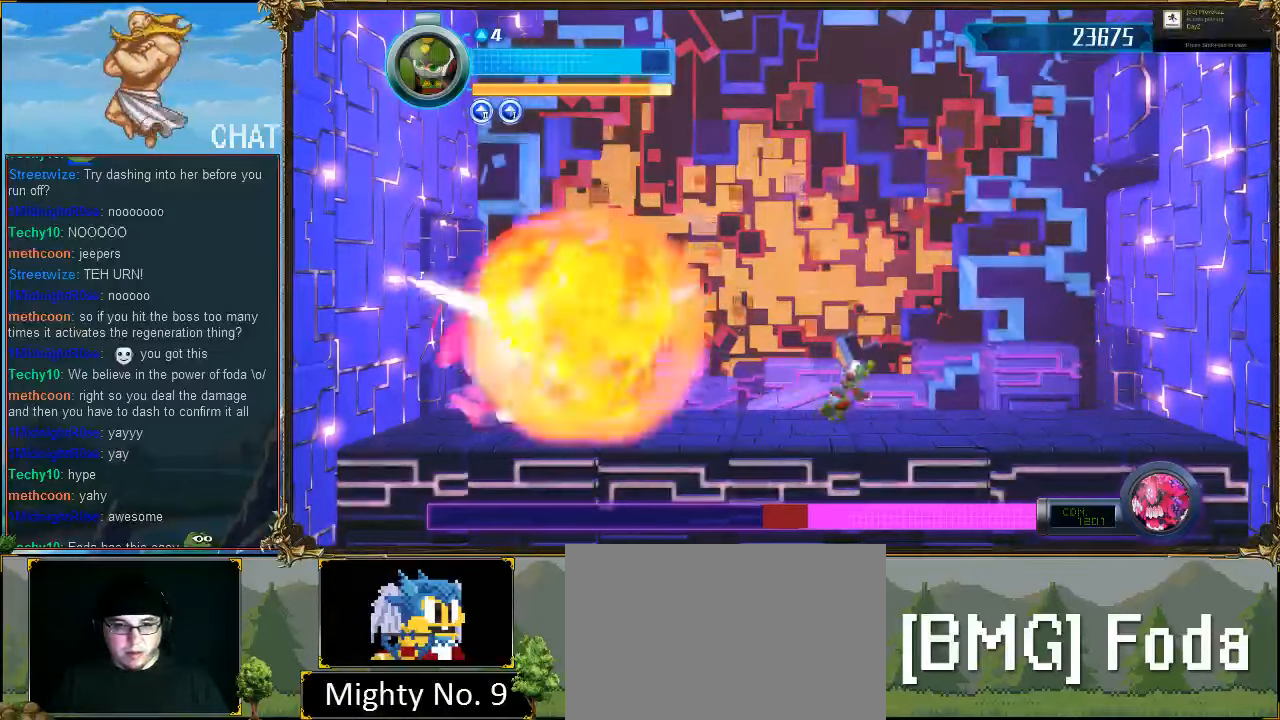
{"dt_ms": 500, "buttons": ["DPAD_RIGHT"], "events": [[200, "DPAD_LEFT", "down"], [200, "DPAD_RIGHT", "up"], [300, "DPAD_LEFT", "up"], [467, "DPAD_RIGHT", "down"]]}
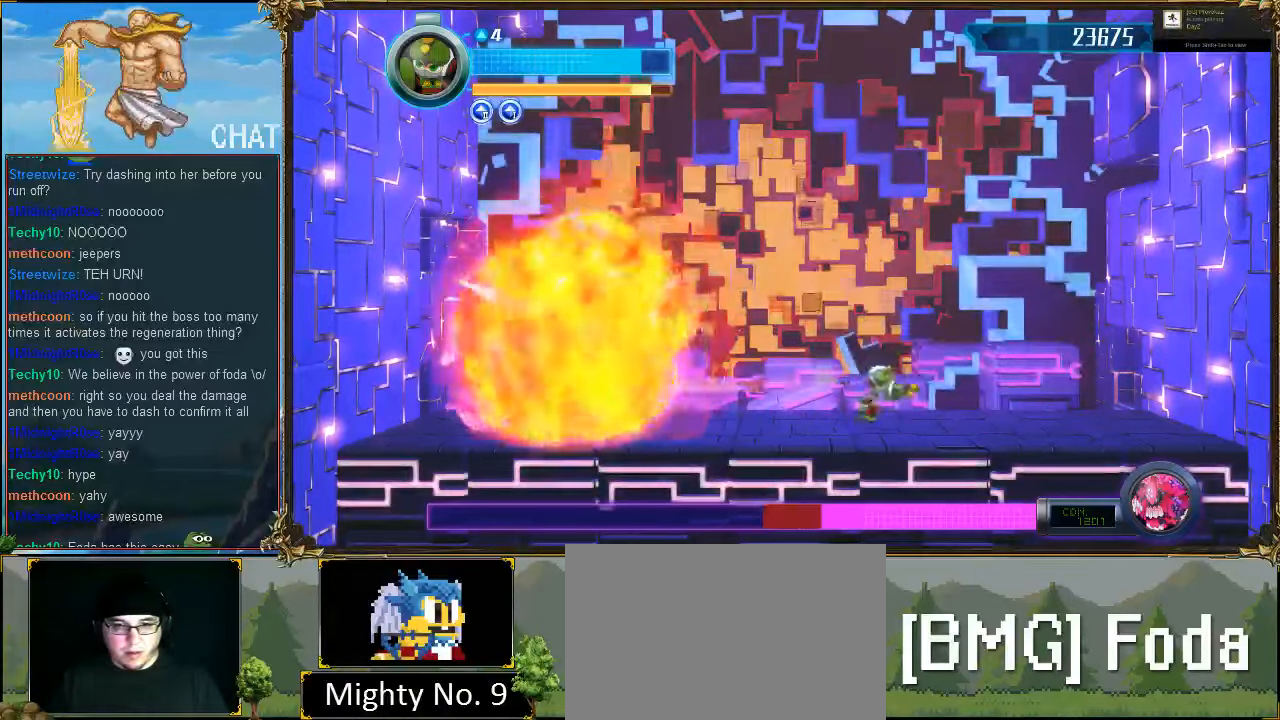
{"dt_ms": 500, "buttons": ["DPAD_RIGHT"], "events": []}
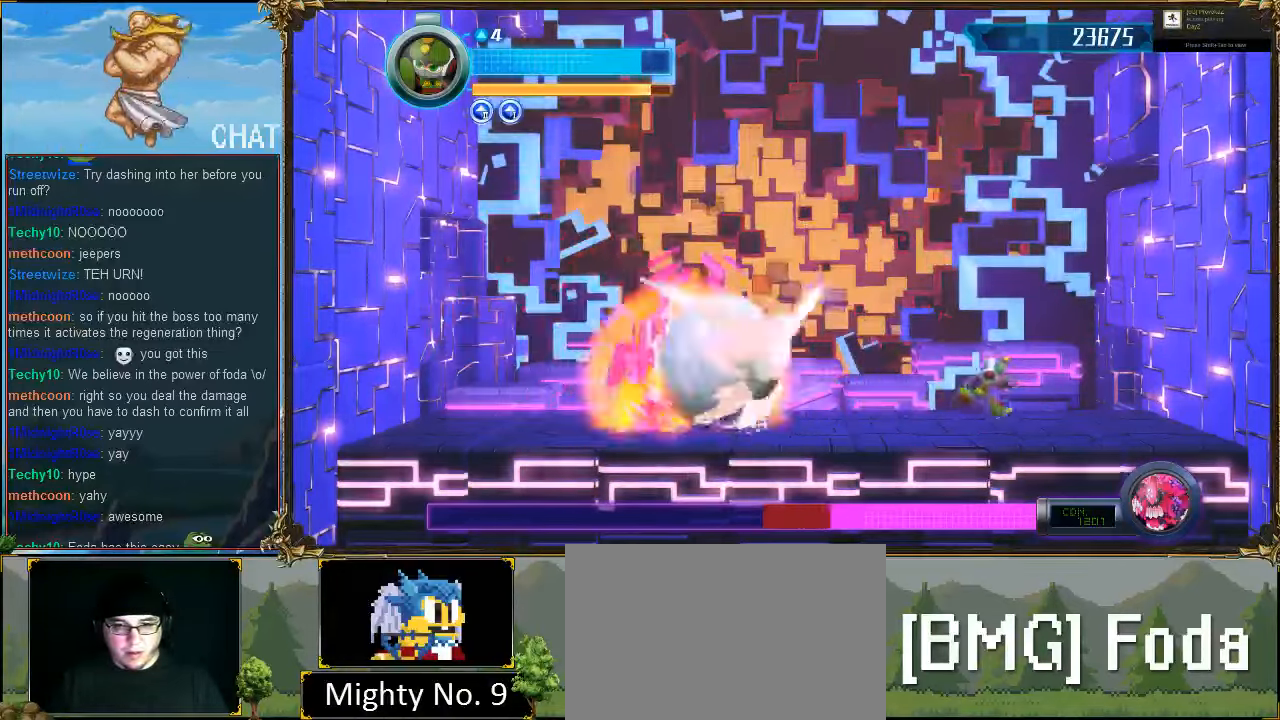
{"dt_ms": 500, "buttons": [], "events": [[333, "DPAD_RIGHT", "up"]]}
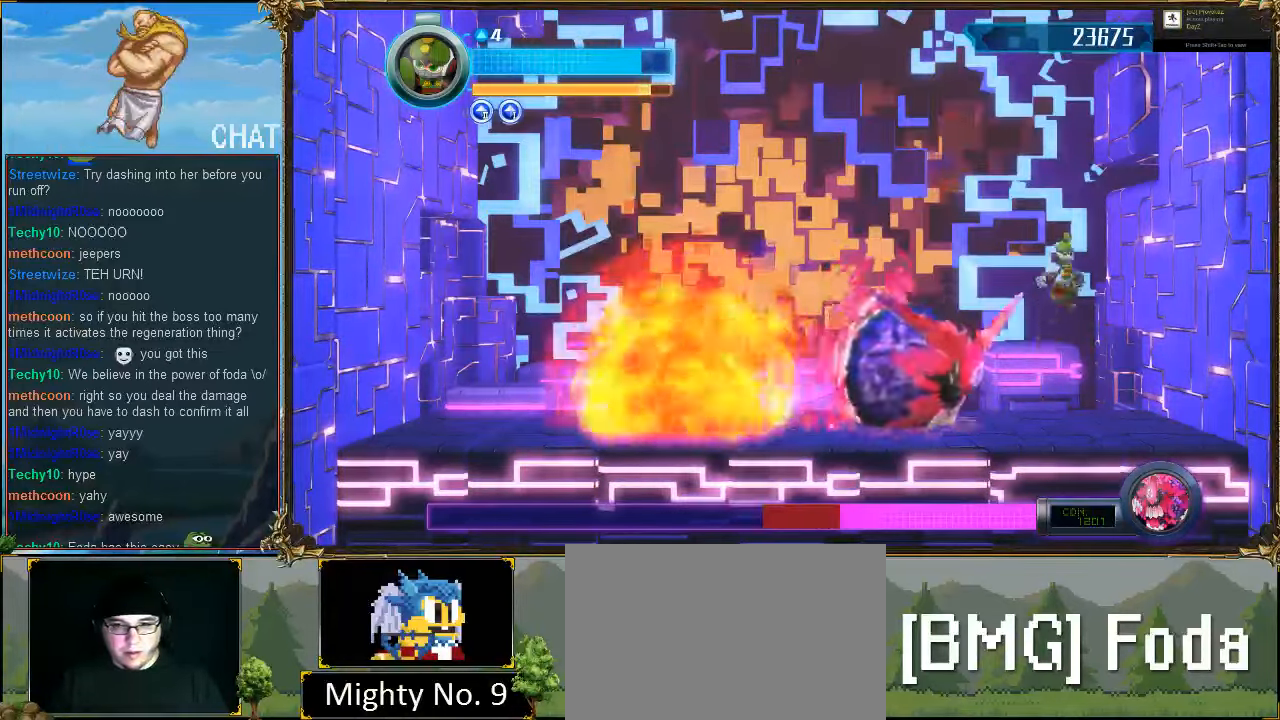
{"dt_ms": 500, "buttons": ["DPAD_LEFT"], "events": [[33, "DPAD_LEFT", "down"], [67, "R1", "down"], [467, "R1", "up"]]}